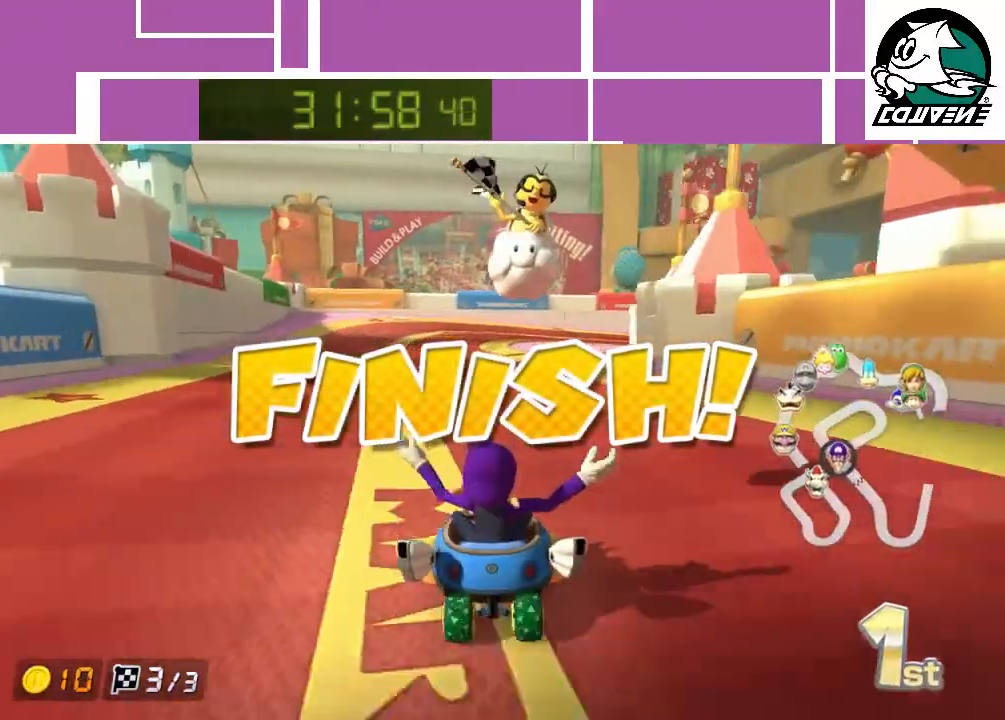
Gameplay with a controller (Nintendo layout); each line is a JSON object with the inputs held at the frame after it. "events" lists button and stick changes between this image and that frame as [ms after this image, input, new state], when the widget could be followed in between. Not read: L3 R3 right_stick.
{"buttons": ["A"], "left_stick": "center", "events": [[50, "A", "down"], [117, "A", "up"], [150, "A", "down"], [217, "A", "up"], [233, "A", "down"], [333, "A", "up"], [367, "A", "down"], [433, "A", "up"], [467, "A", "down"]]}
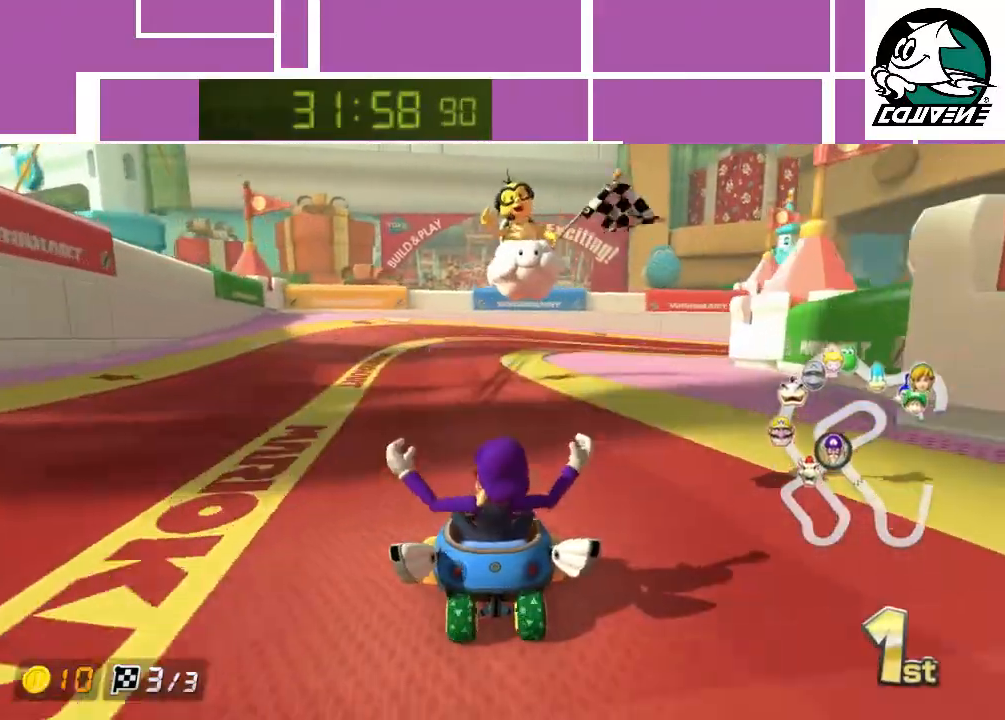
{"buttons": [], "left_stick": "center", "events": [[17, "A", "up"], [83, "A", "down"], [150, "A", "up"], [183, "A", "down"], [250, "A", "up"], [300, "A", "down"], [333, "A", "up"], [400, "A", "down"], [467, "A", "up"]]}
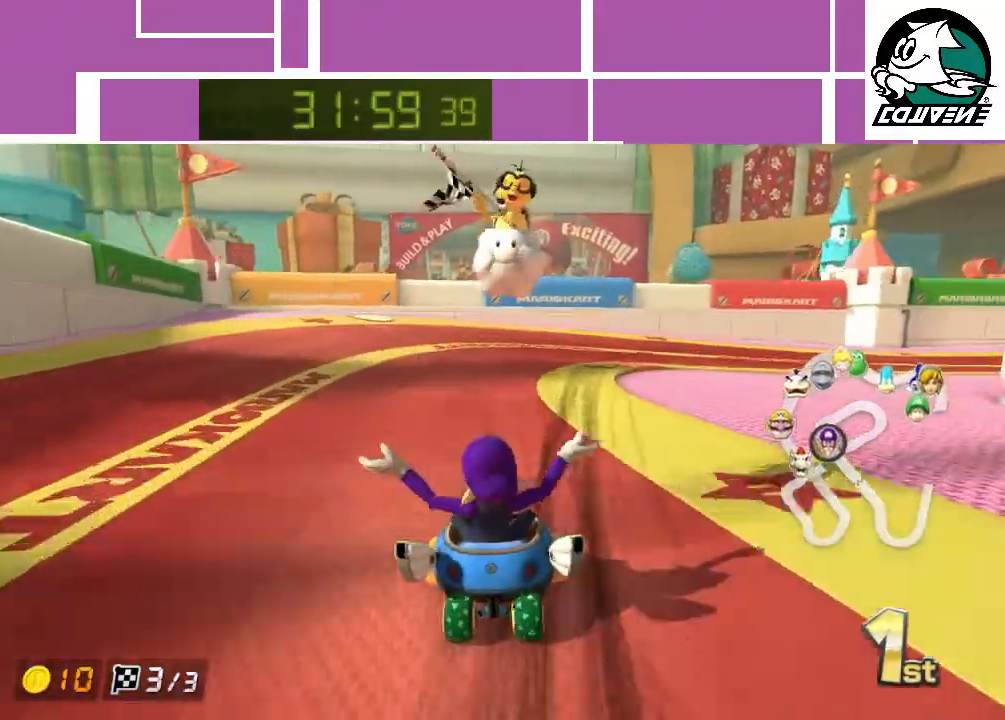
{"buttons": [], "left_stick": "center", "events": [[33, "A", "down"], [50, "A", "up"], [117, "A", "down"], [183, "A", "up"], [217, "A", "down"], [317, "A", "up"], [333, "A", "down"], [400, "A", "up"], [450, "A", "down"], [500, "A", "up"]]}
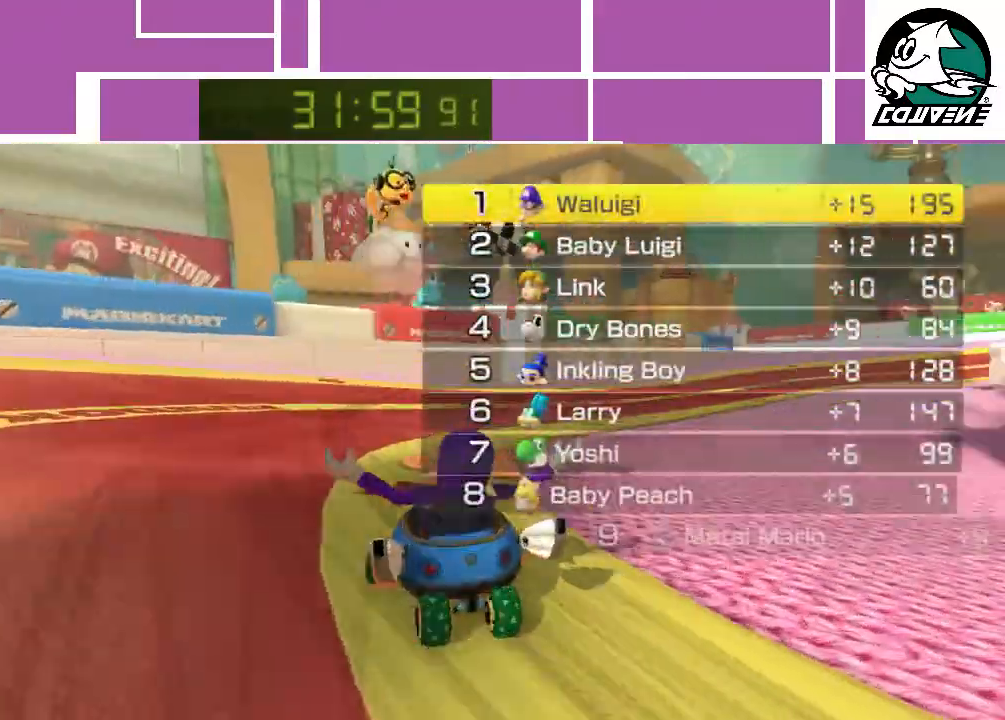
{"buttons": ["A"], "left_stick": "center", "events": [[50, "A", "down"], [117, "A", "up"], [183, "A", "down"], [217, "A", "up"], [283, "A", "down"], [333, "A", "up"], [400, "A", "down"], [433, "A", "up"], [500, "A", "down"]]}
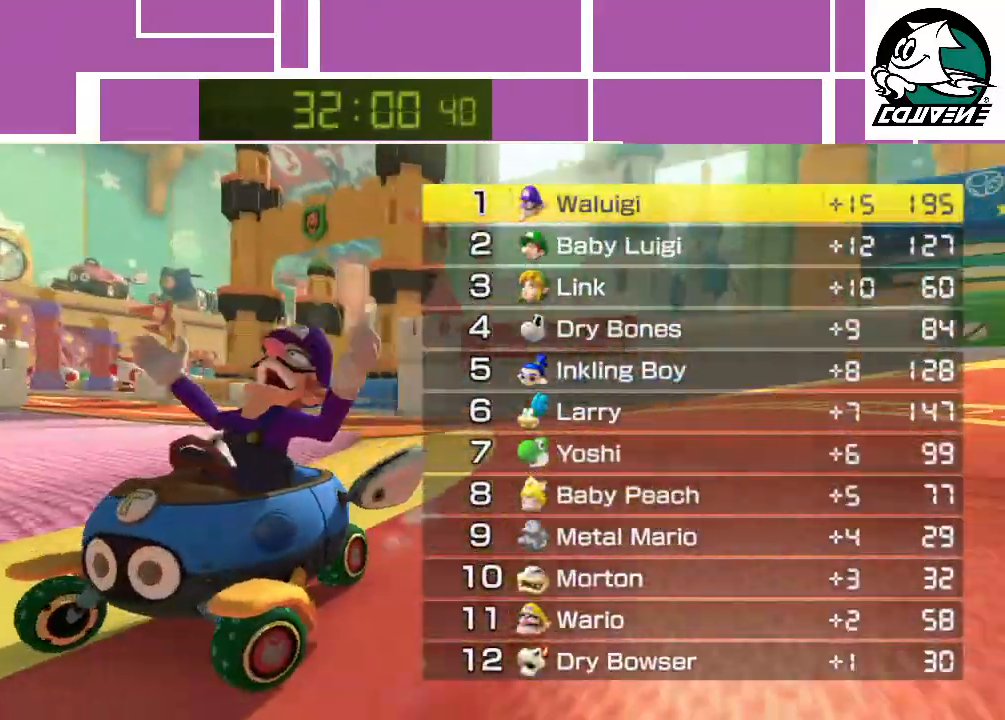
{"buttons": [], "left_stick": "center", "events": [[50, "A", "up"], [83, "A", "down"], [150, "A", "up"], [200, "A", "down"], [250, "A", "up"], [300, "A", "down"], [367, "A", "up"], [433, "A", "down"], [467, "A", "up"]]}
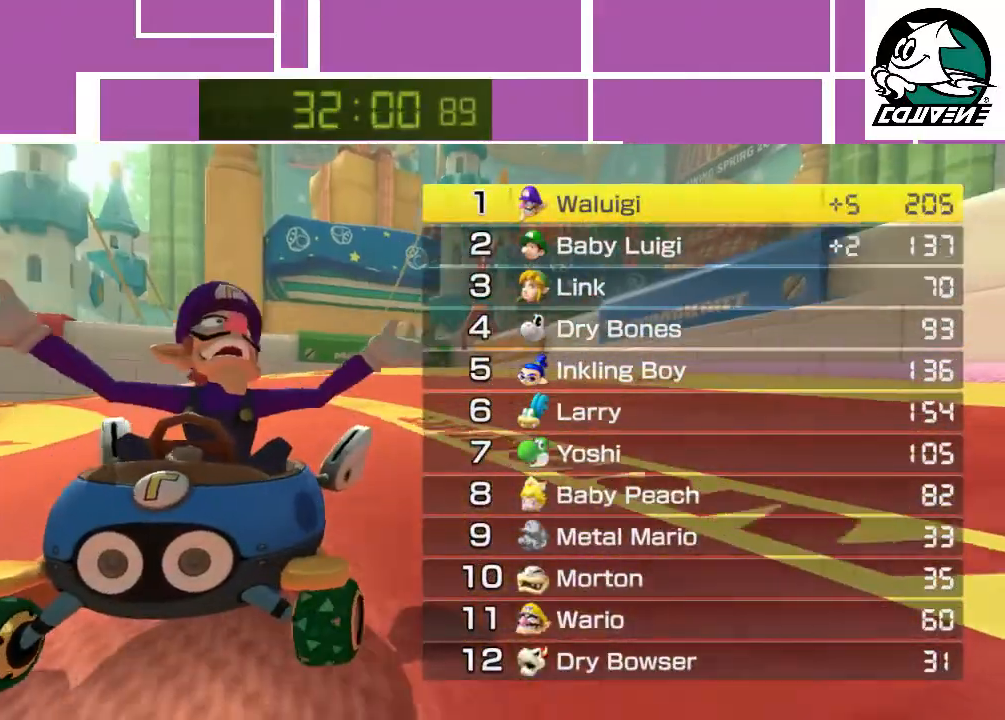
{"buttons": ["A"], "left_stick": "center", "events": [[17, "A", "down"], [50, "A", "up"], [150, "A", "down"], [183, "A", "up"], [250, "A", "down"], [300, "A", "up"], [367, "A", "down"], [400, "A", "up"], [450, "A", "down"]]}
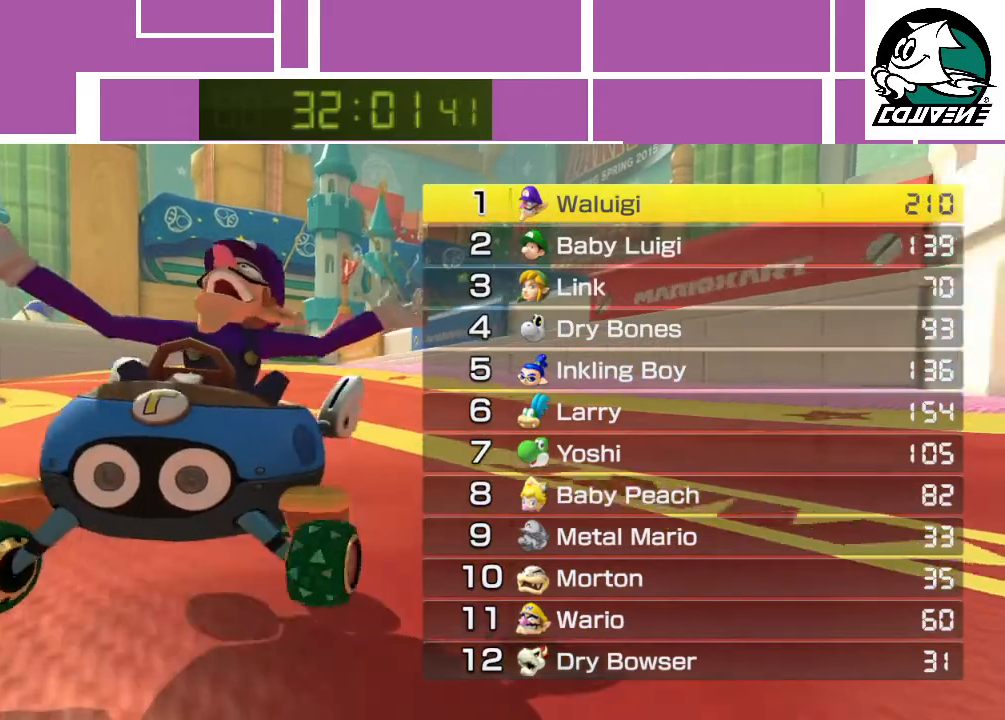
{"buttons": ["A"], "left_stick": "center", "events": [[17, "A", "up"], [50, "A", "down"], [117, "A", "up"], [167, "A", "down"], [233, "A", "up"], [267, "A", "down"], [333, "A", "up"], [400, "A", "down"], [450, "A", "up"], [500, "A", "down"]]}
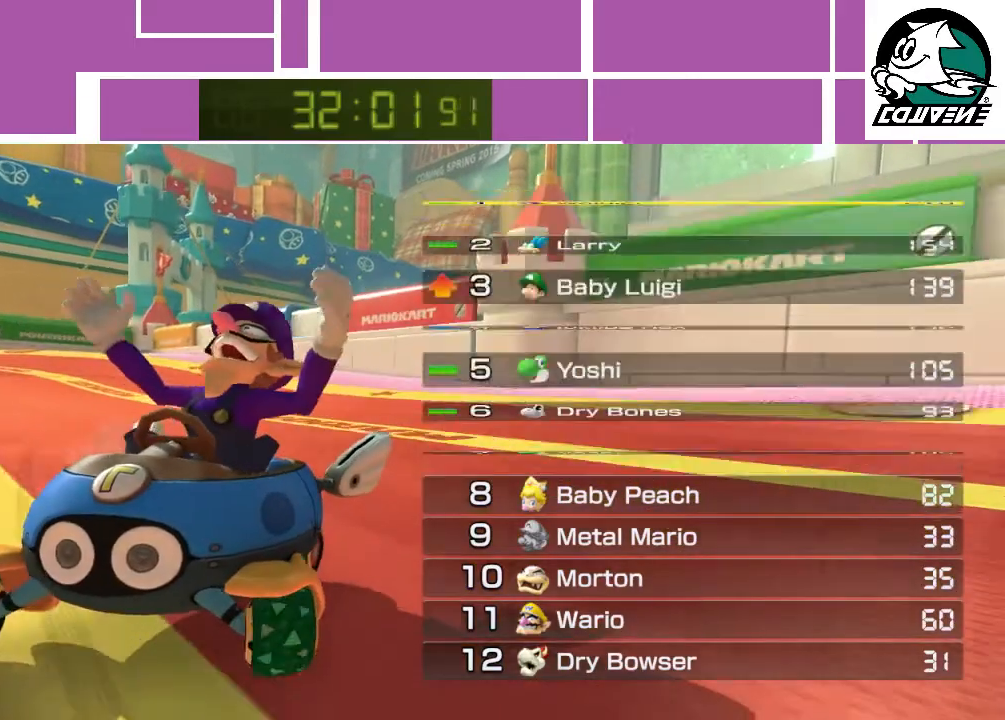
{"buttons": [], "left_stick": "center", "events": [[50, "A", "up"], [117, "A", "down"], [183, "A", "up"], [200, "A", "down"], [267, "A", "up"], [333, "A", "down"], [400, "A", "up"], [417, "A", "down"], [483, "A", "up"]]}
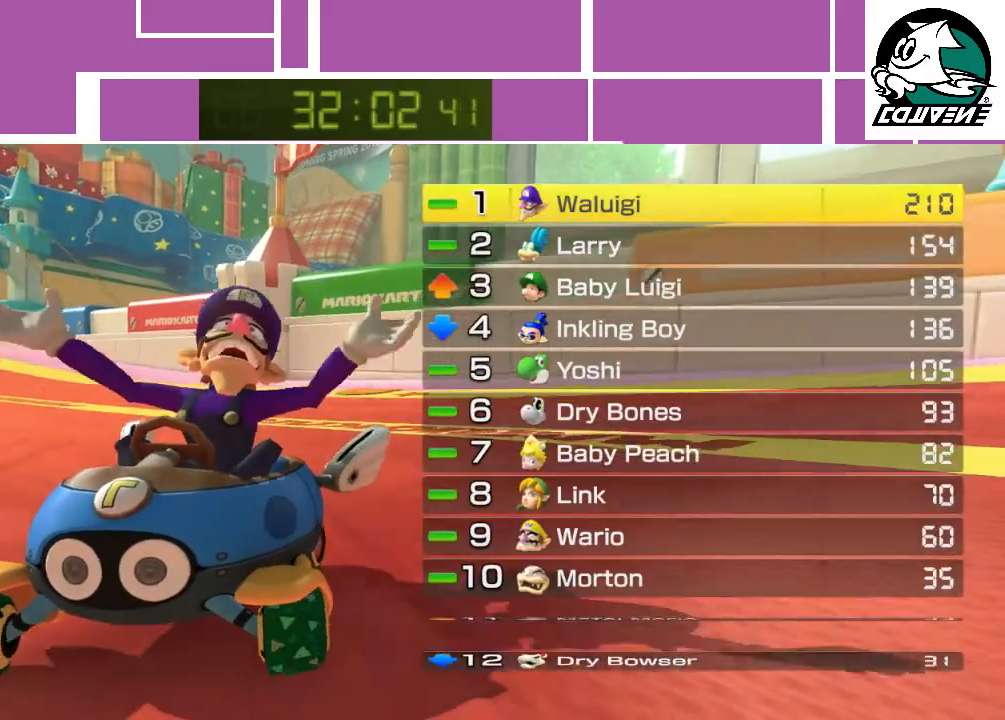
{"buttons": ["A"], "left_stick": "center", "events": [[50, "A", "down"], [117, "A", "up"], [150, "A", "down"], [217, "A", "up"], [267, "A", "down"], [300, "A", "up"], [367, "A", "down"], [433, "A", "up"], [483, "A", "down"]]}
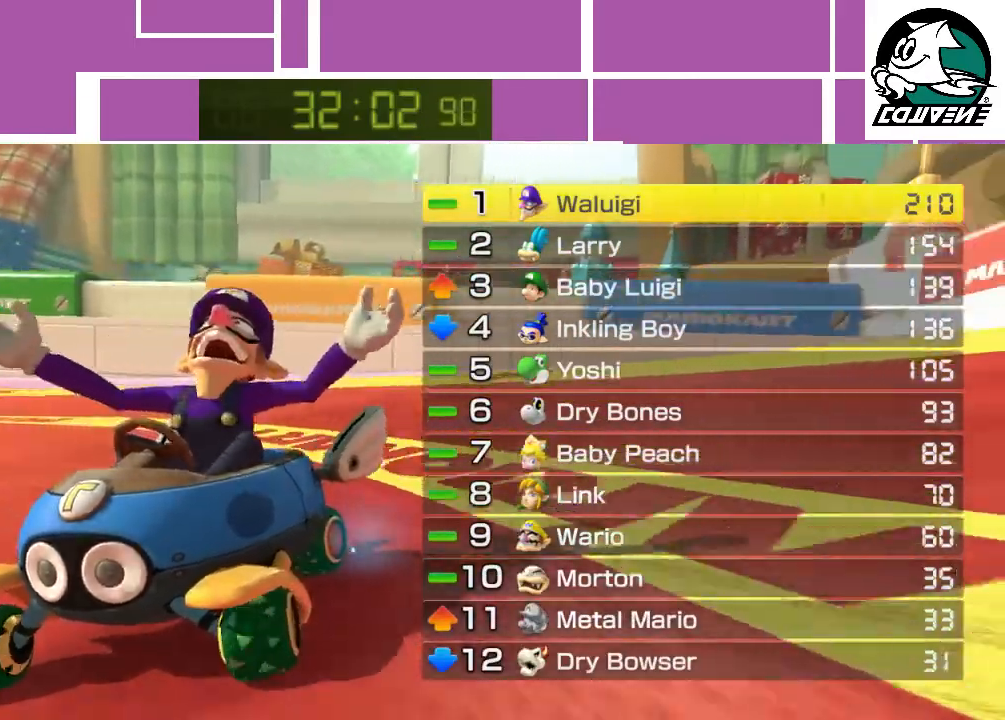
{"buttons": [], "left_stick": "center", "events": [[17, "A", "up"], [83, "A", "down"], [133, "A", "up"], [183, "A", "down"], [233, "A", "up"], [300, "A", "down"], [367, "A", "up"], [417, "A", "down"], [483, "A", "up"]]}
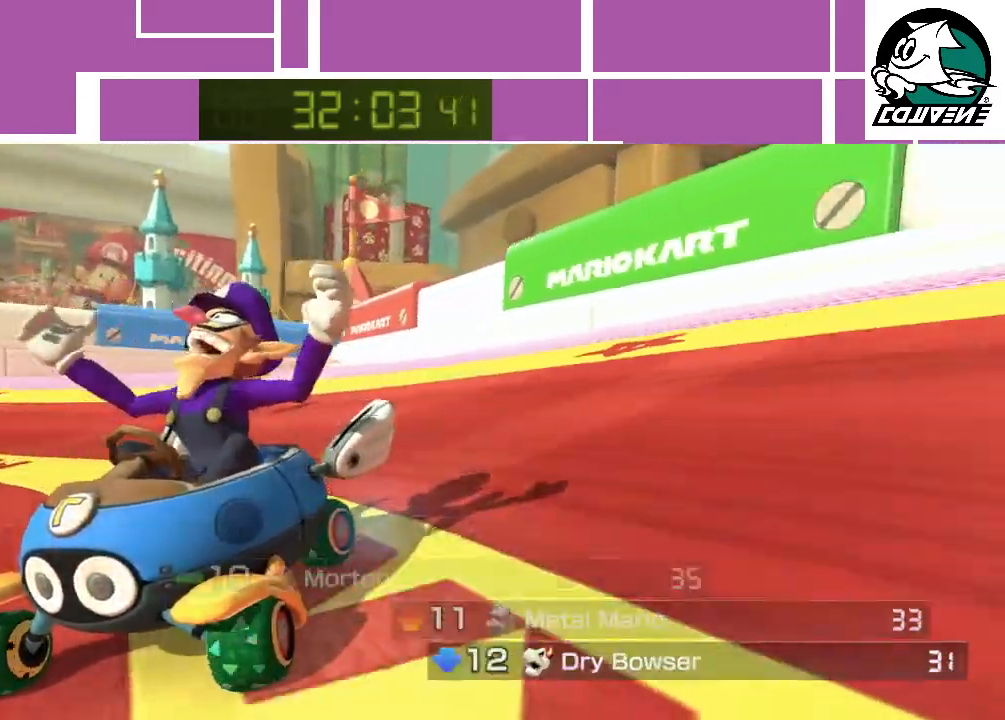
{"buttons": ["A"], "left_stick": "center", "events": [[17, "A", "down"], [83, "A", "up"], [150, "A", "down"], [200, "A", "up"], [233, "A", "down"], [300, "A", "up"], [367, "A", "down"], [417, "A", "up"], [450, "A", "down"]]}
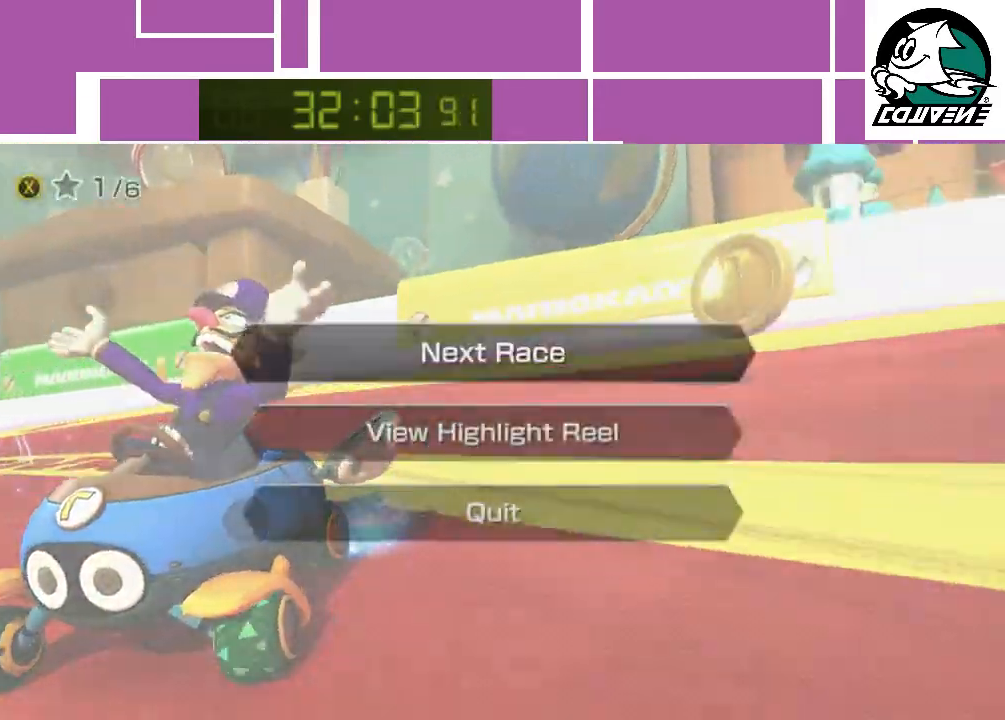
{"buttons": ["A"], "left_stick": "center", "events": [[17, "A", "up"], [83, "A", "down"], [117, "A", "up"], [217, "A", "down"], [233, "A", "up"], [300, "A", "down"], [333, "A", "up"], [383, "A", "down"], [433, "A", "up"], [483, "A", "down"]]}
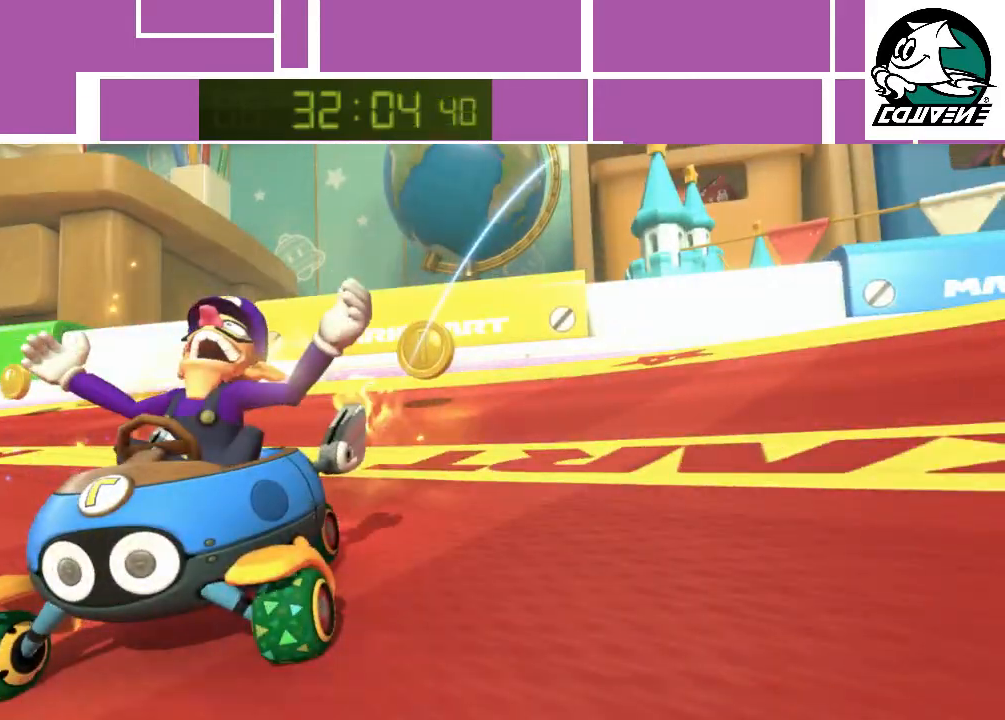
{"buttons": [], "left_stick": "center", "events": [[50, "A", "up"]]}
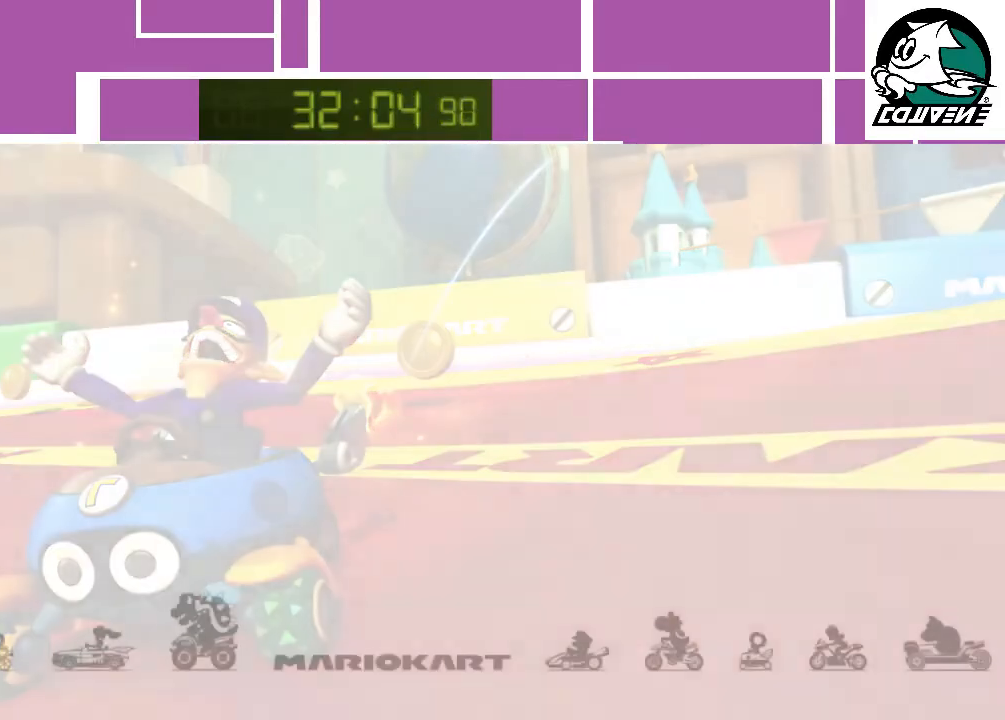
{"buttons": [], "left_stick": "center", "events": []}
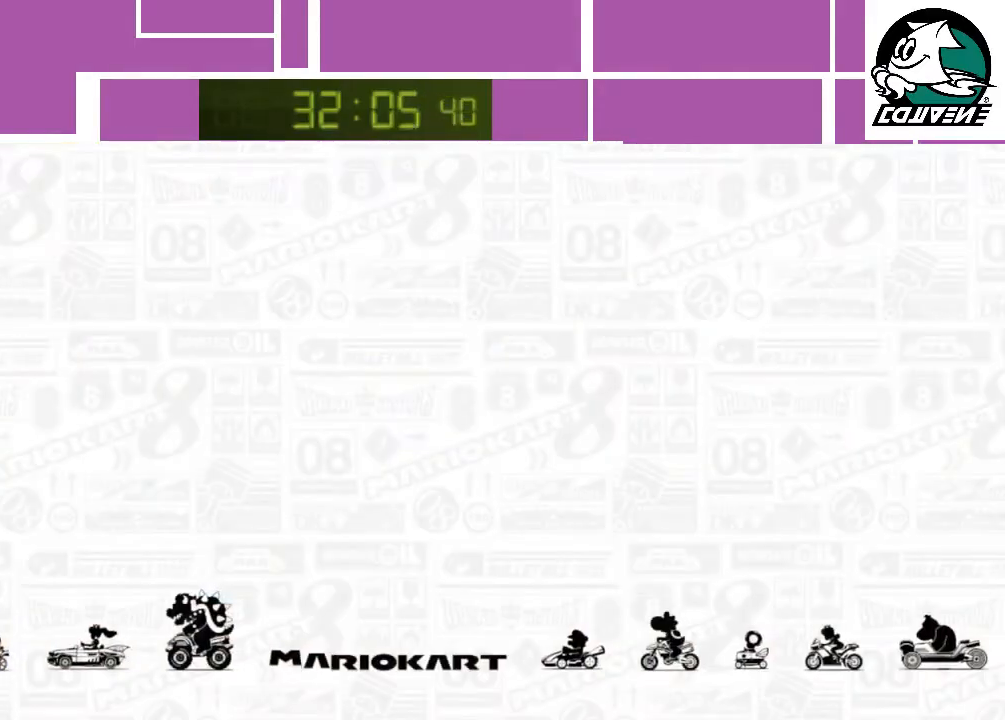
{"buttons": [], "left_stick": "center", "events": []}
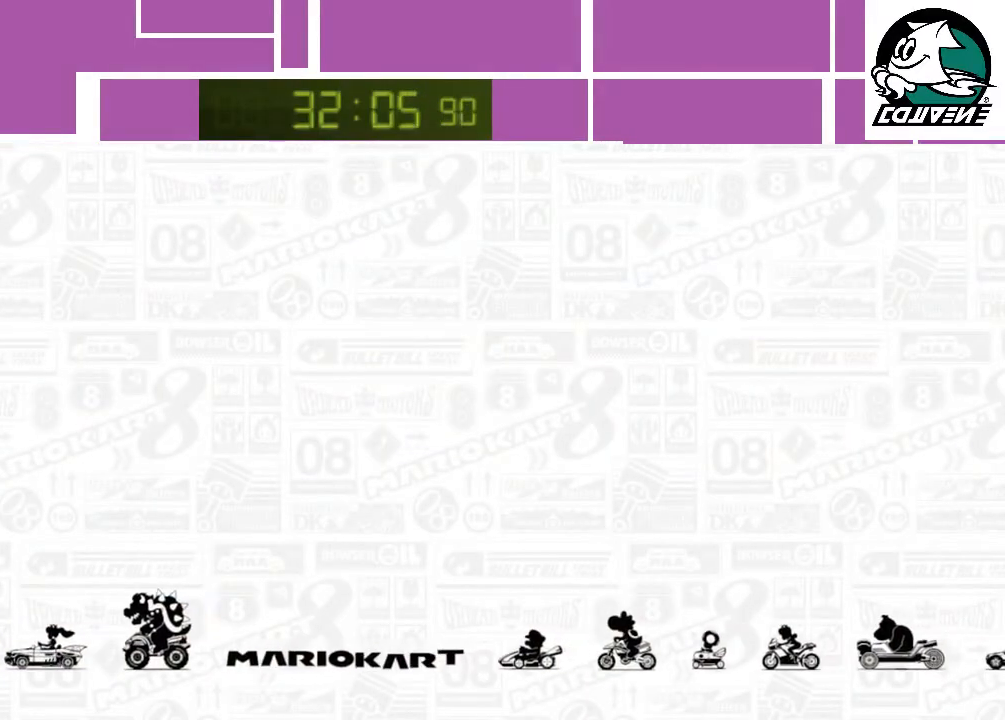
{"buttons": [], "left_stick": "center", "events": []}
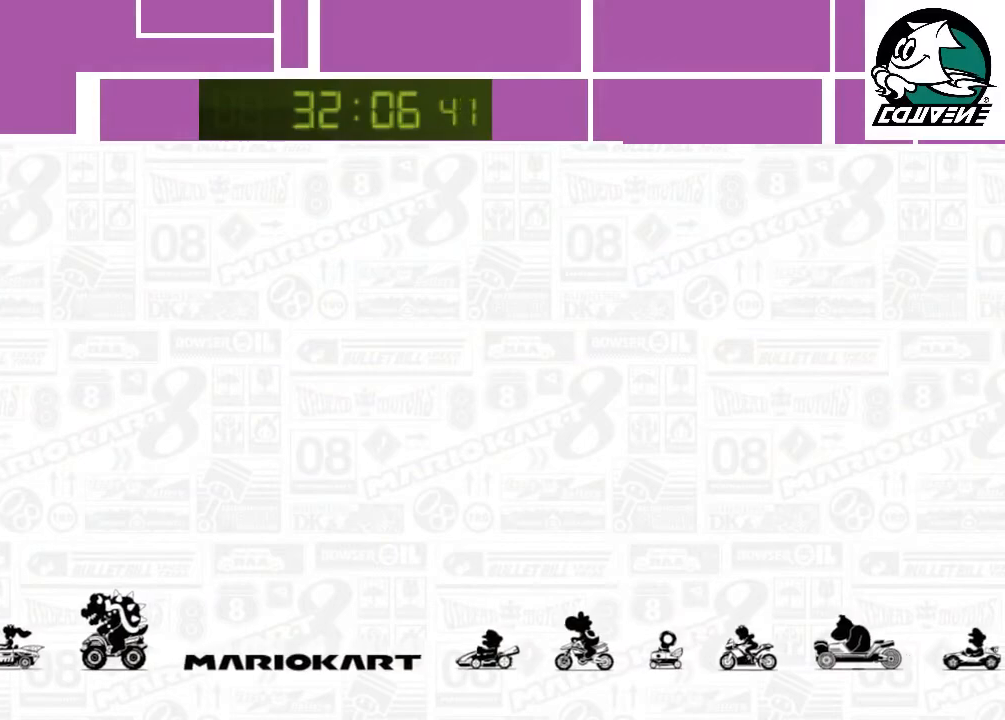
{"buttons": [], "left_stick": "center", "events": []}
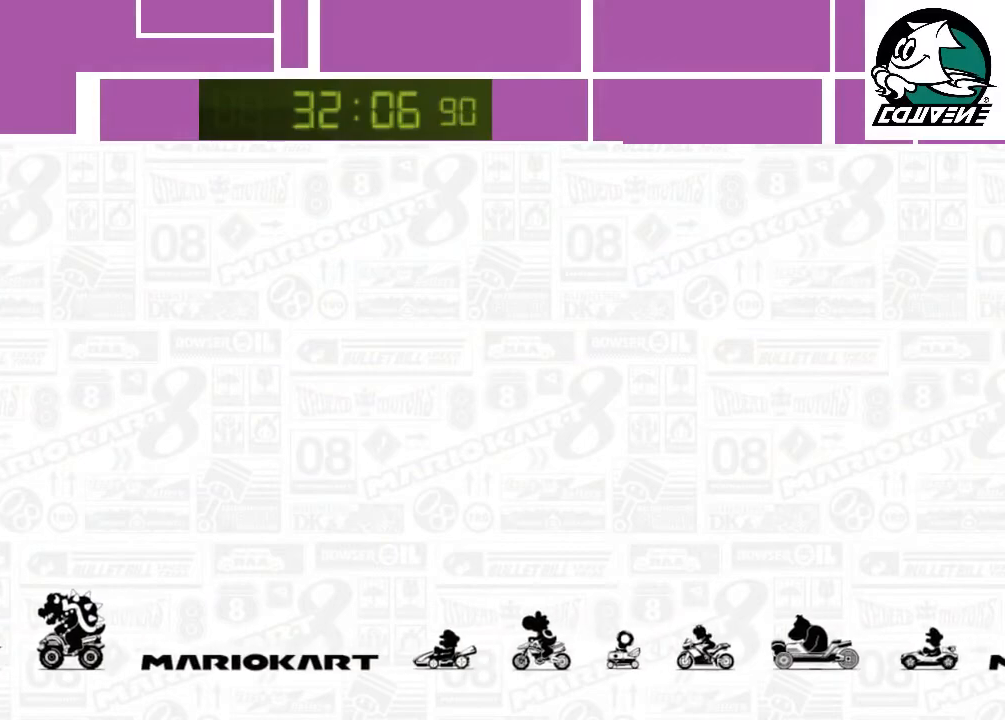
{"buttons": [], "left_stick": "center", "events": []}
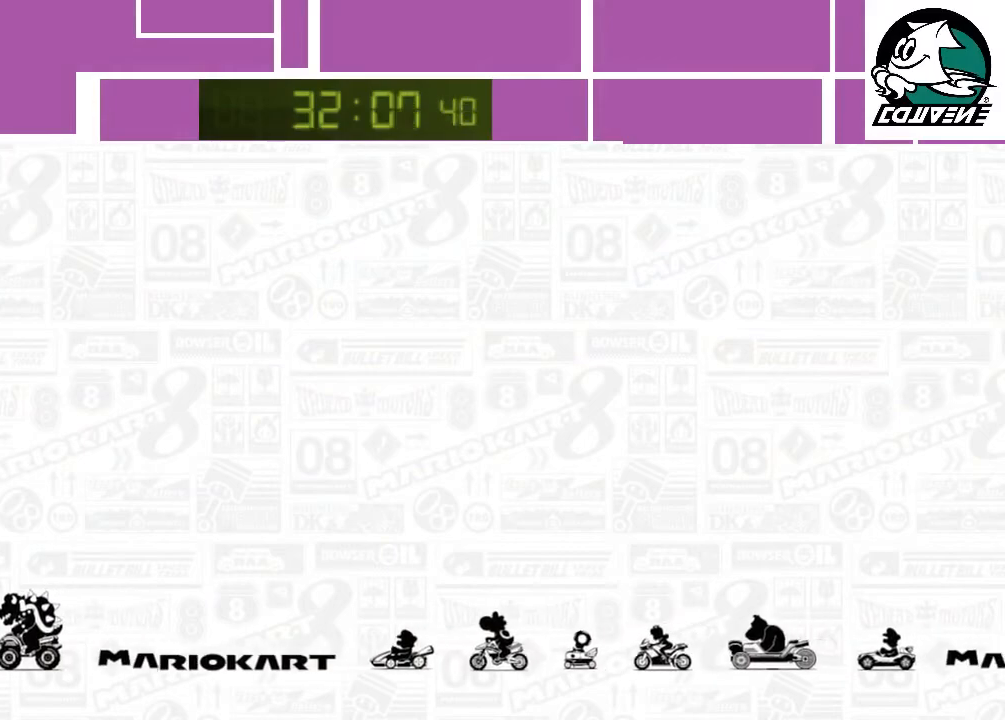
{"buttons": [], "left_stick": "center", "events": []}
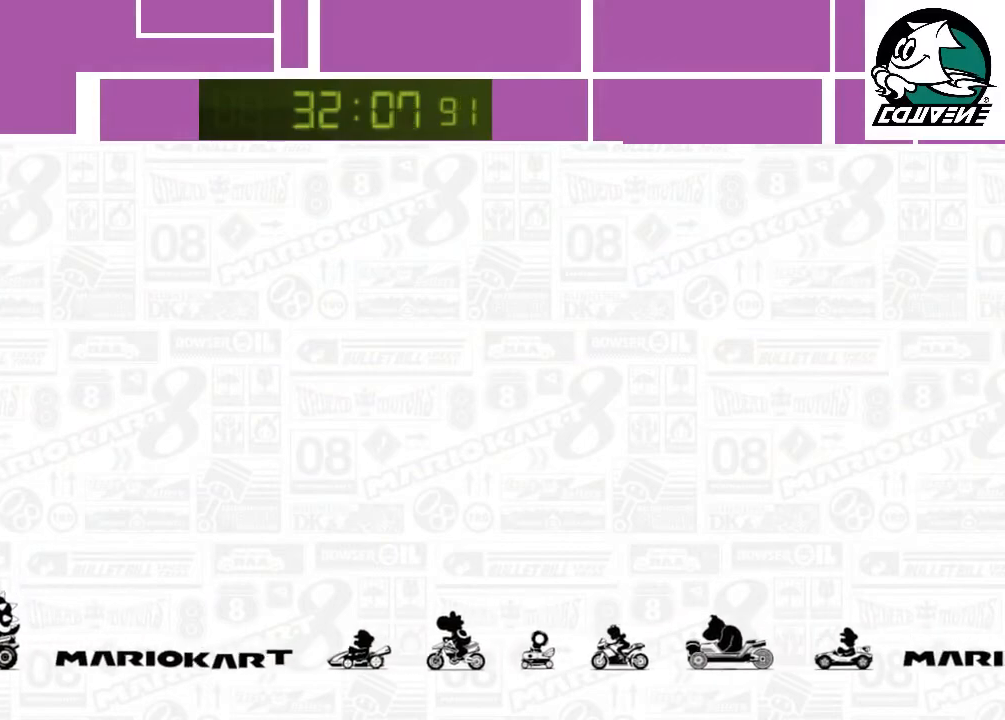
{"buttons": [], "left_stick": "center", "events": []}
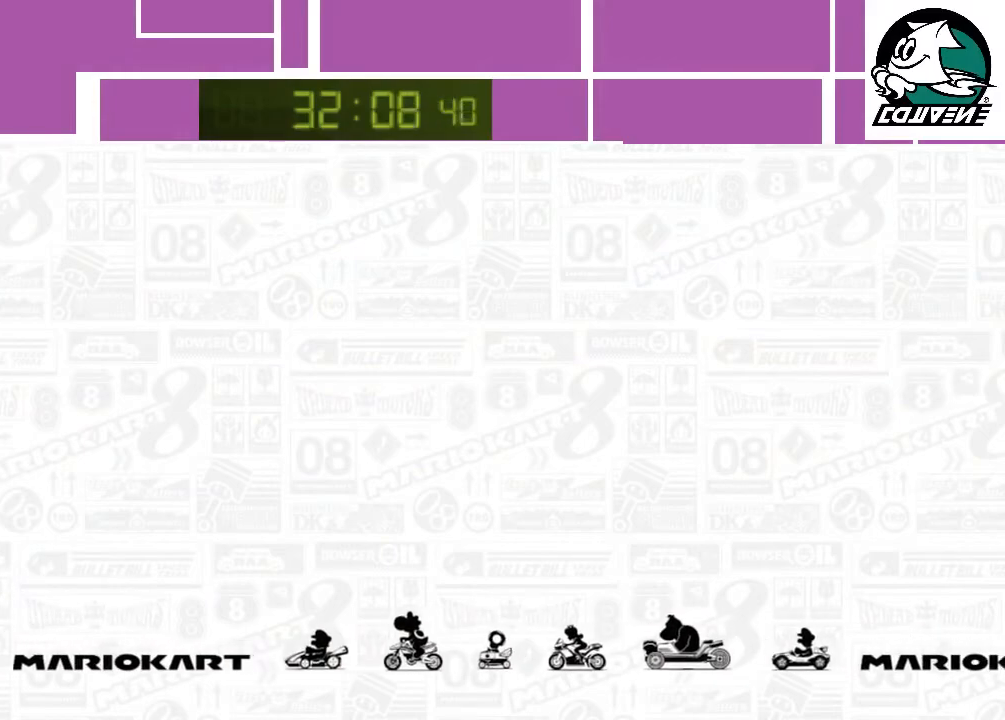
{"buttons": [], "left_stick": "center", "events": []}
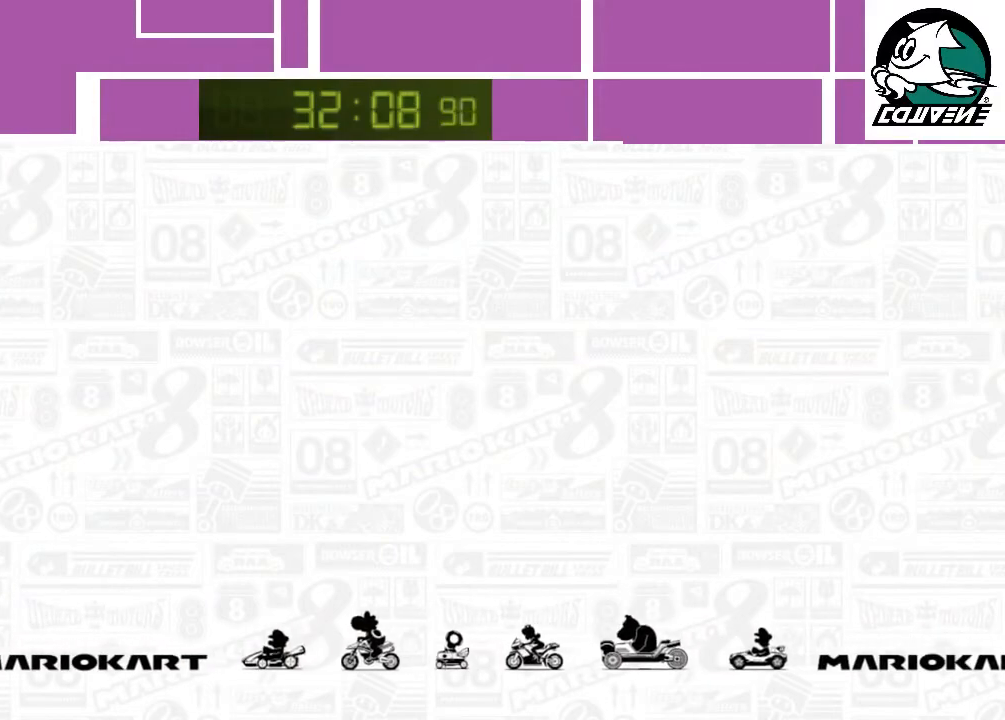
{"buttons": [], "left_stick": "center", "events": []}
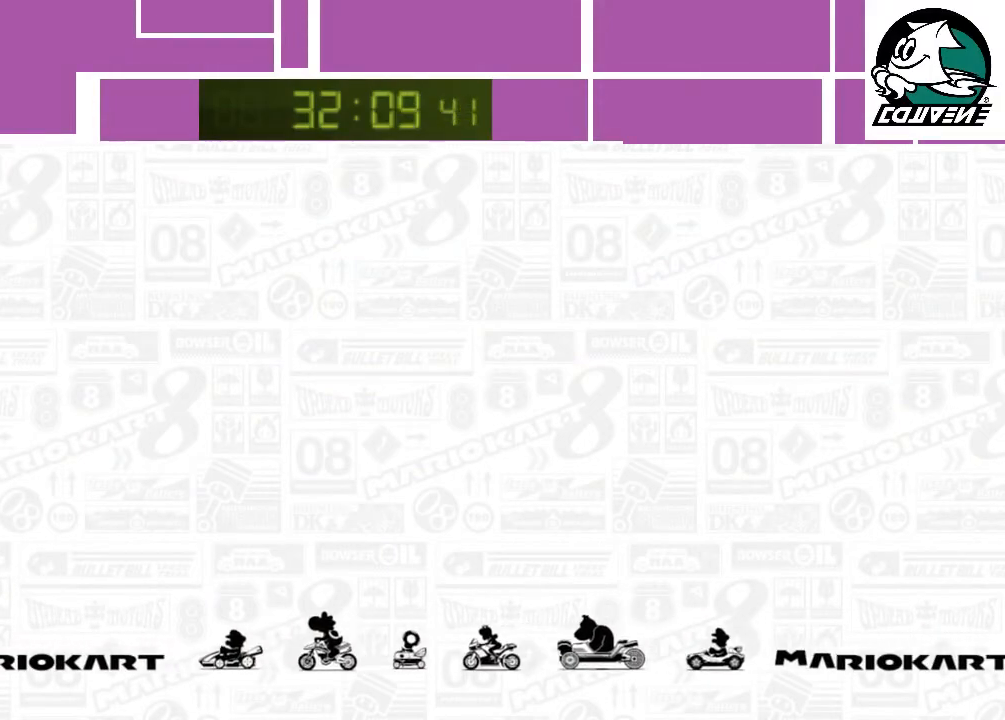
{"buttons": ["A"], "left_stick": "center", "events": [[133, "A", "down"], [200, "A", "up"], [267, "A", "down"], [283, "A", "up"], [350, "A", "down"], [417, "A", "up"], [450, "A", "down"]]}
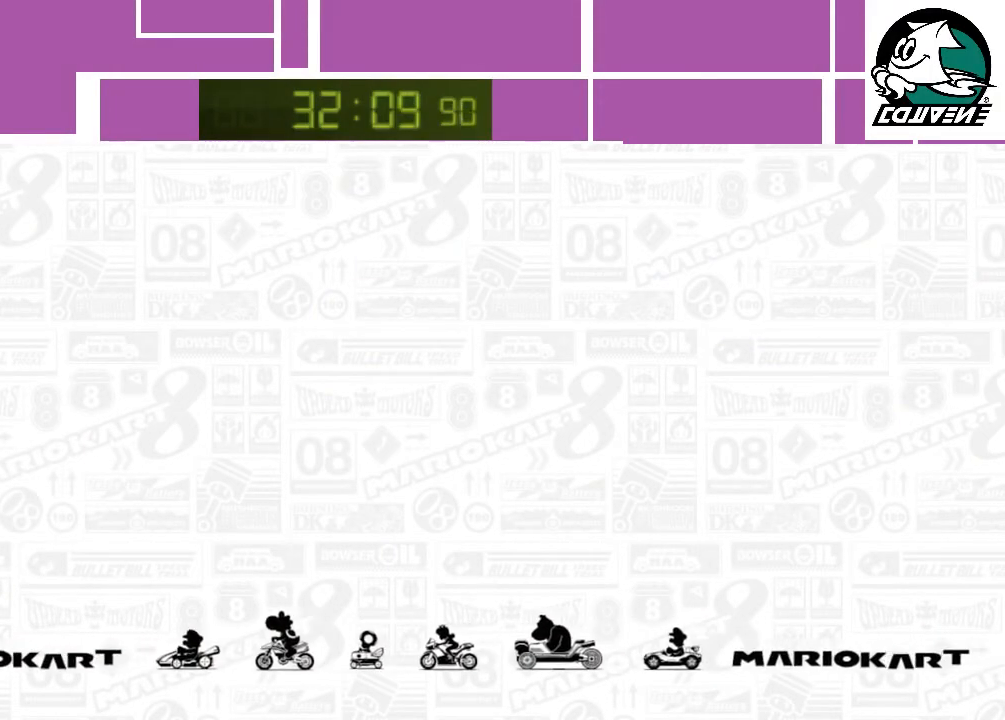
{"buttons": [], "left_stick": "center", "events": [[17, "A", "up"], [67, "A", "down"], [100, "A", "up"], [167, "A", "down"], [233, "A", "up"], [283, "A", "down"], [317, "A", "up"], [383, "A", "down"], [433, "A", "up"]]}
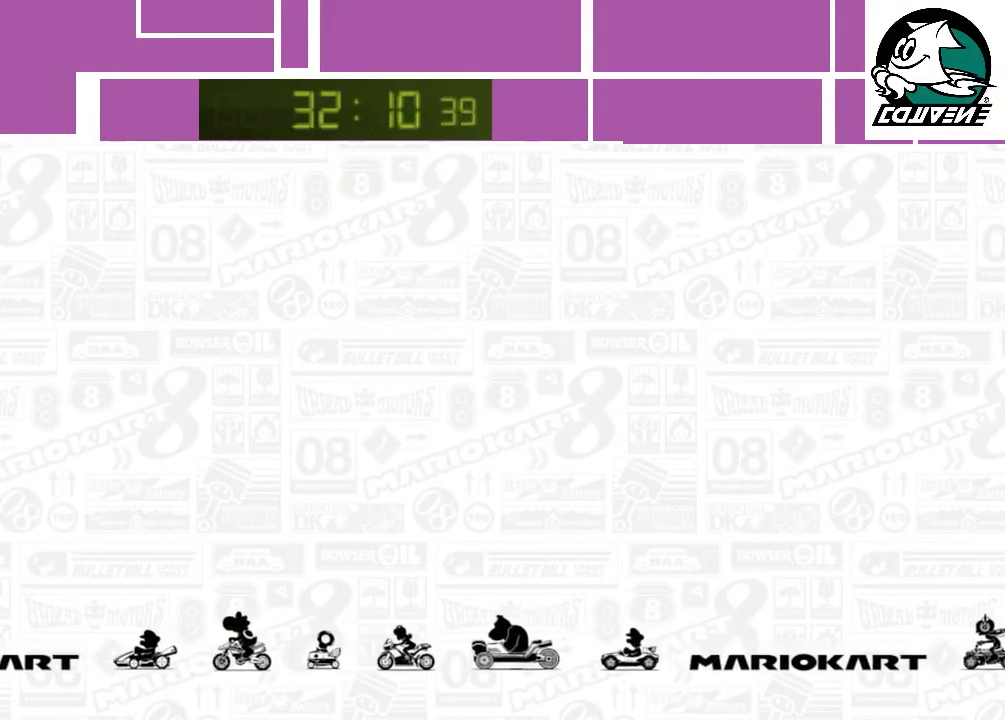
{"buttons": [], "left_stick": "center", "events": [[17, "A", "down"], [67, "A", "up"], [100, "A", "down"], [167, "A", "up"], [200, "A", "down"], [283, "A", "up"], [317, "A", "down"], [383, "A", "up"], [450, "A", "down"], [483, "A", "up"]]}
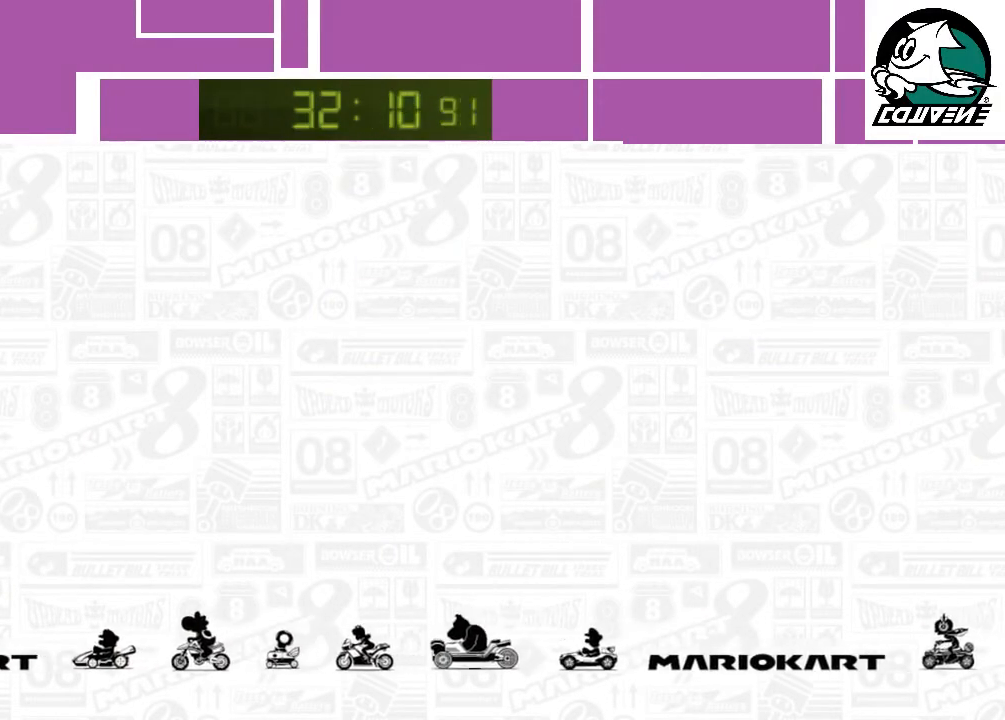
{"buttons": ["A"], "left_stick": "center", "events": [[50, "A", "down"], [100, "A", "up"], [133, "A", "down"], [183, "A", "up"], [250, "A", "down"], [317, "A", "up"], [350, "A", "down"], [417, "A", "up"], [467, "A", "down"]]}
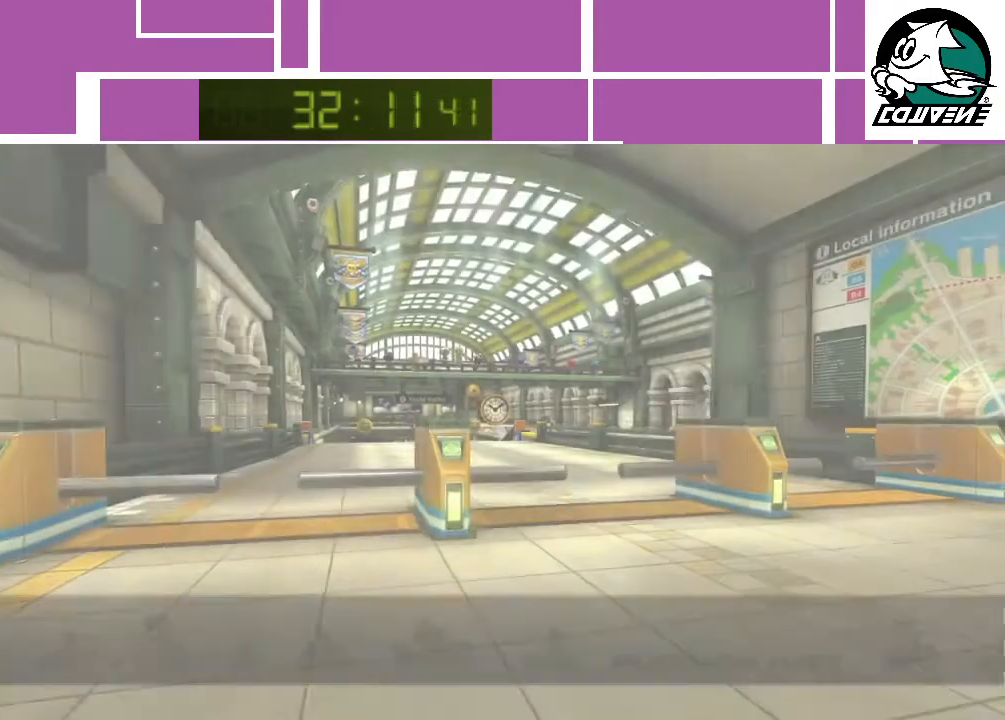
{"buttons": ["A"], "left_stick": "center", "events": [[33, "A", "up"], [67, "A", "down"], [133, "A", "up"], [183, "A", "down"], [217, "A", "up"], [283, "A", "down"], [350, "A", "up"], [417, "A", "down"], [433, "A", "up"], [500, "A", "down"]]}
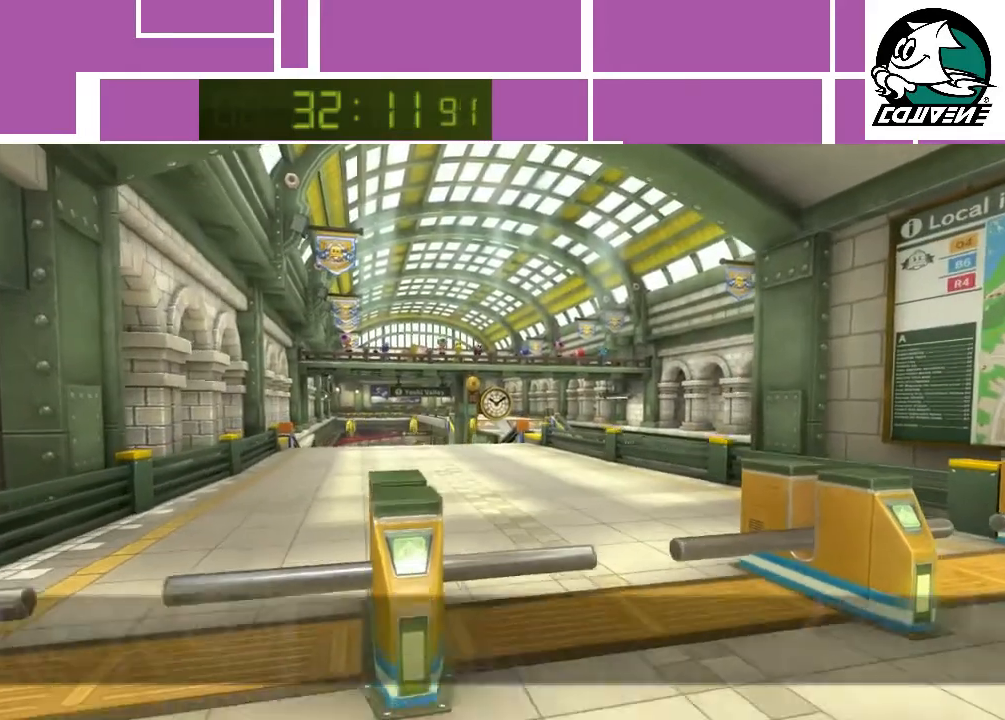
{"buttons": [], "left_stick": "center", "events": [[67, "A", "up"], [133, "A", "down"], [150, "A", "up"]]}